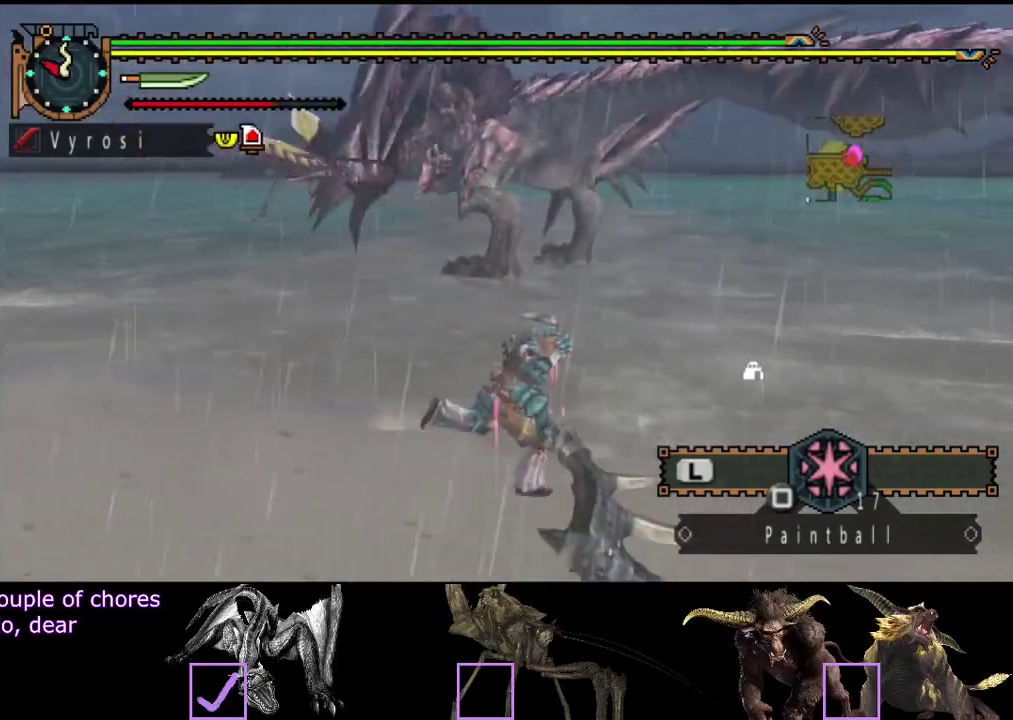
Gameplay with a controller (PlayStation layout); each line is a JSON object with the inputs held at the frame after it. "events" lists button and stick changes between this image and that frame as [ms after this image, input, new state], when the widget could be followed in between. Not read: L1 L2 L3 R1 R2 R3.
{"buttons": [], "left_stick": "down-right", "right_stick": "center", "events": [[67, "right_stick", "center"], [200, "left_stick", "down-right"]]}
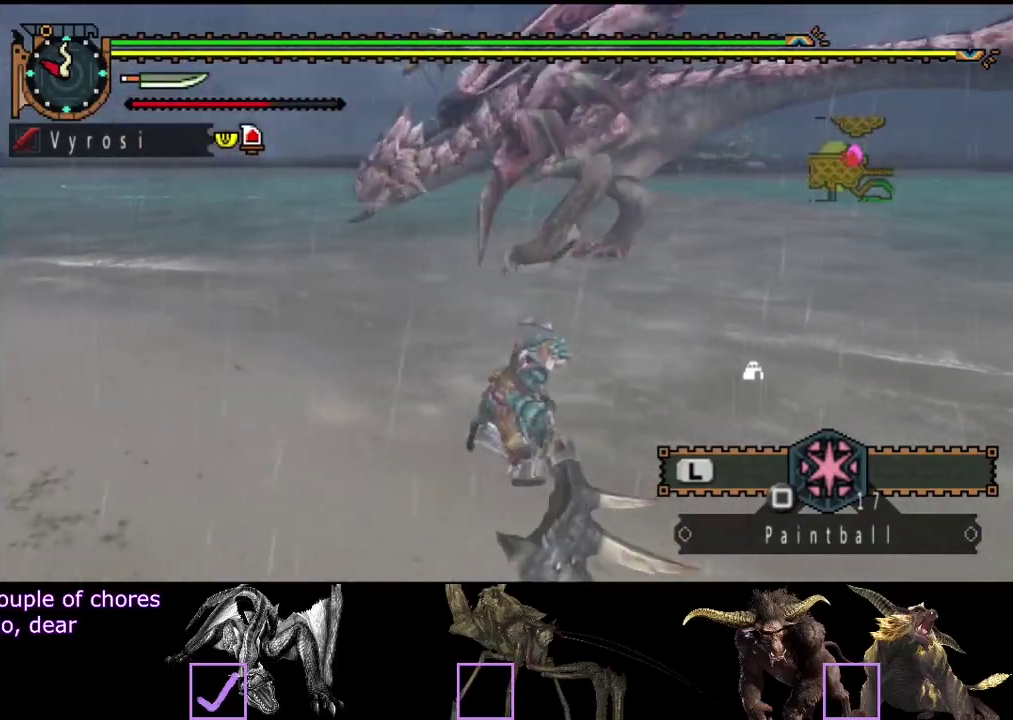
{"buttons": [], "left_stick": "right", "right_stick": "center", "events": [[67, "left_stick", "right"], [67, "right_stick", "left"], [233, "right_stick", "center"]]}
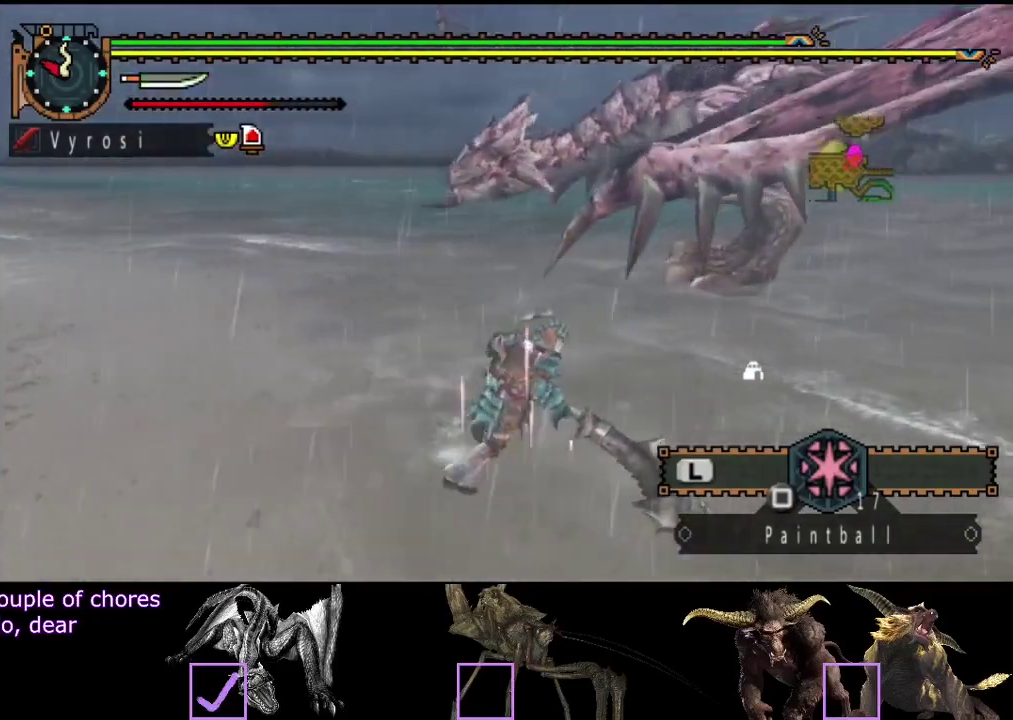
{"buttons": [], "left_stick": "right", "right_stick": "left", "events": [[50, "left_stick", "center"], [317, "left_stick", "right"], [417, "right_stick", "left"]]}
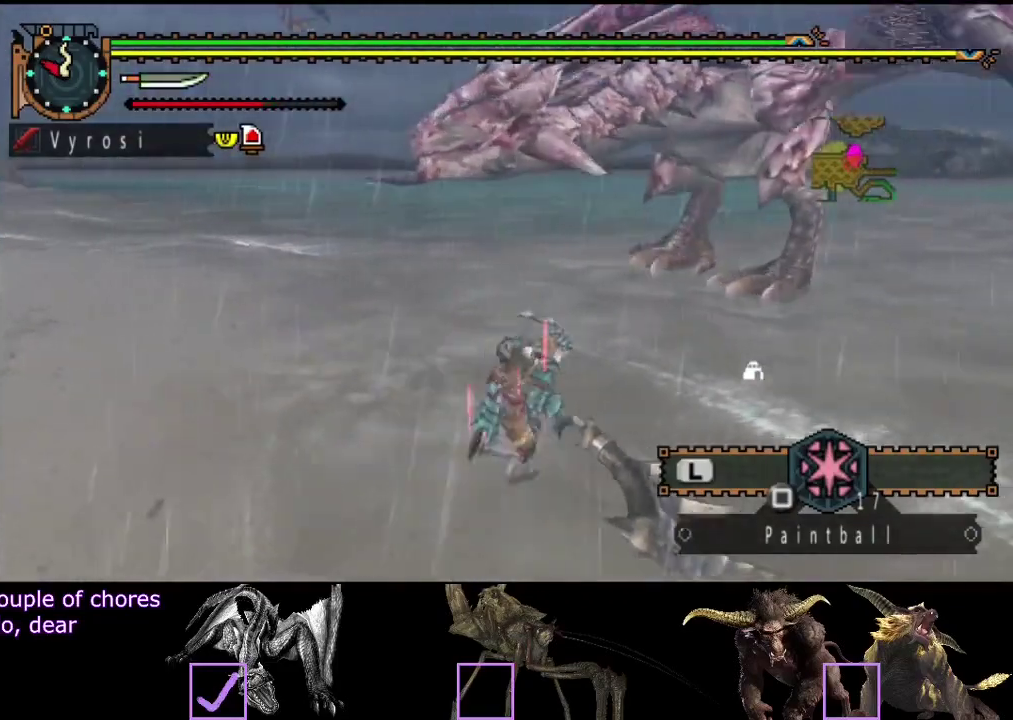
{"buttons": [], "left_stick": "right", "right_stick": "center", "events": [[150, "right_stick", "center"]]}
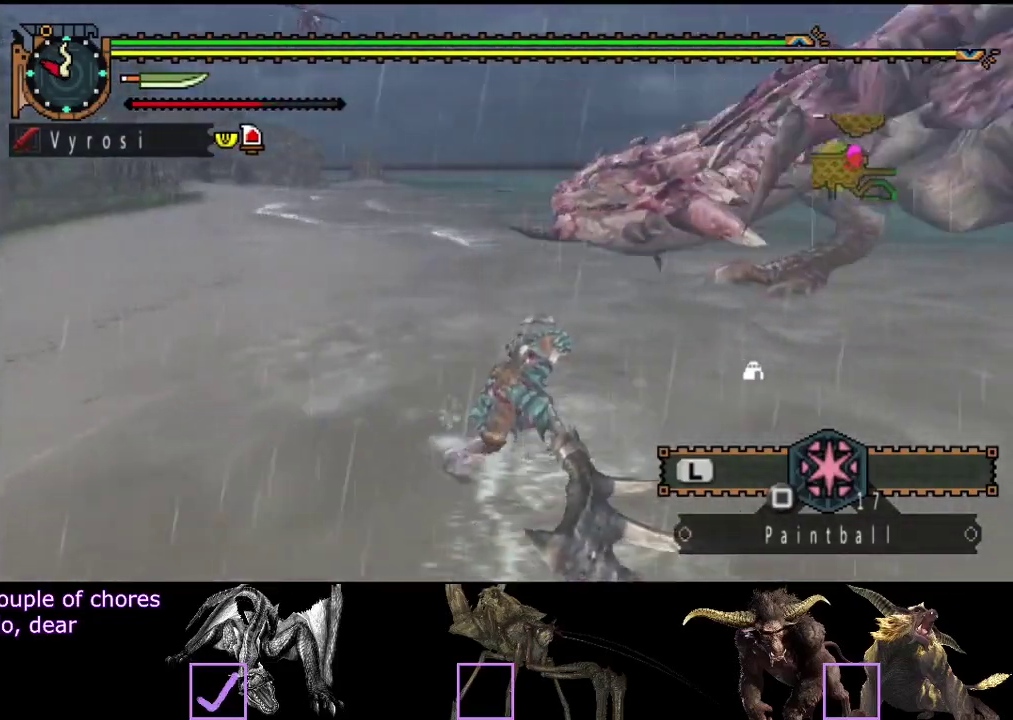
{"buttons": [], "left_stick": "right", "right_stick": "center", "events": [[267, "right_stick", "left"], [433, "right_stick", "center"]]}
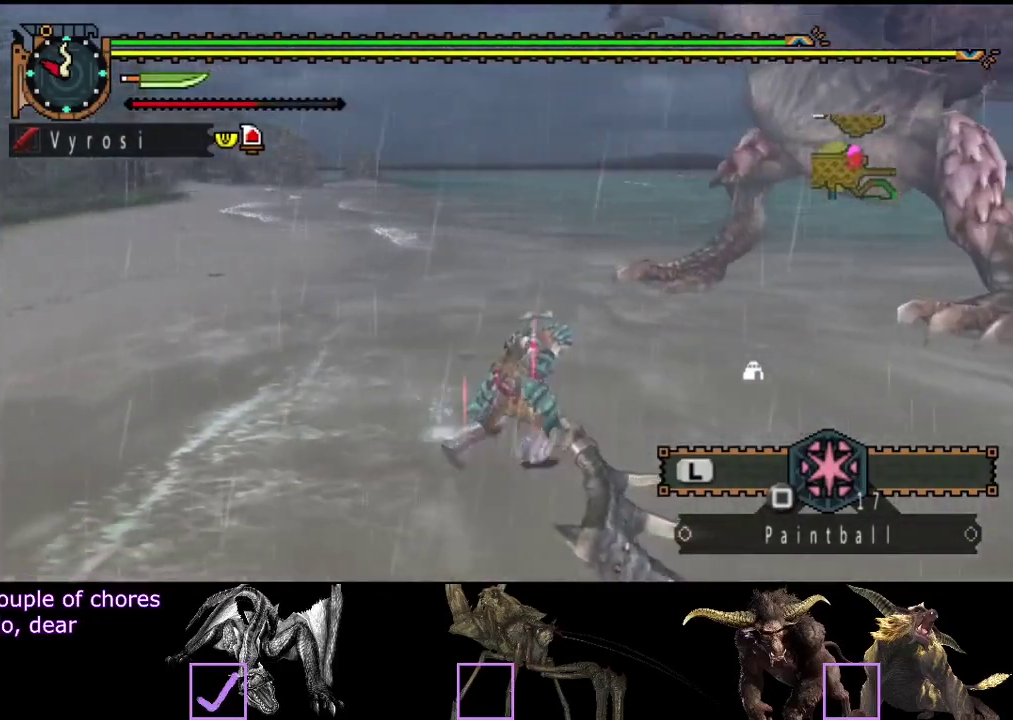
{"buttons": [], "left_stick": "up-left", "right_stick": "center", "events": [[133, "left_stick", "up"], [267, "TRIANGLE", "down"], [333, "left_stick", "up-left"], [367, "TRIANGLE", "up"]]}
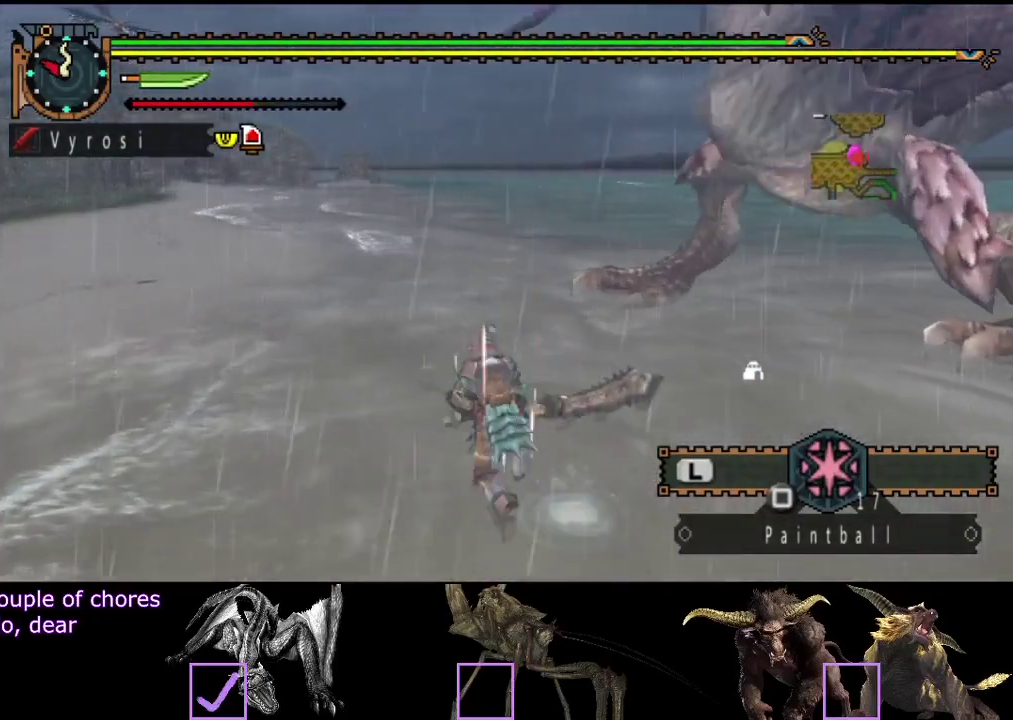
{"buttons": ["CIRCLE"], "left_stick": "up-left", "right_stick": "center", "events": [[167, "CIRCLE", "down"], [250, "CIRCLE", "up"], [317, "CIRCLE", "down"], [383, "CIRCLE", "up"], [450, "CIRCLE", "down"]]}
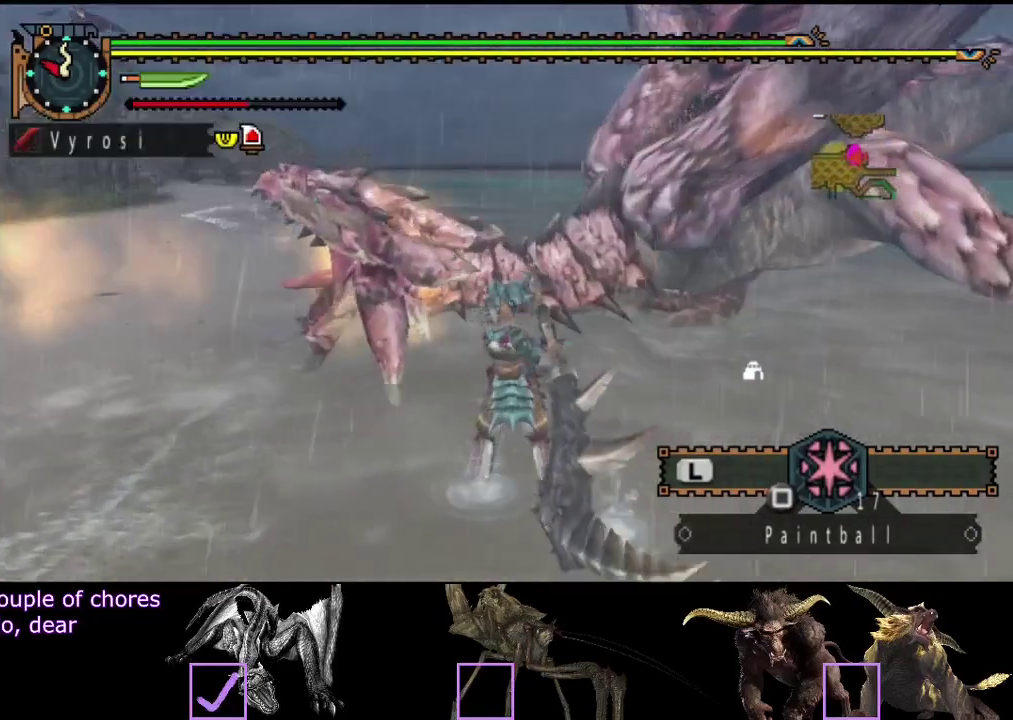
{"buttons": [], "left_stick": "center", "right_stick": "center", "events": [[17, "CIRCLE", "up"], [117, "CIRCLE", "down"], [183, "CIRCLE", "up"], [217, "left_stick", "center"], [250, "CIRCLE", "down"], [317, "CIRCLE", "up"], [383, "CIRCLE", "down"], [483, "CIRCLE", "up"]]}
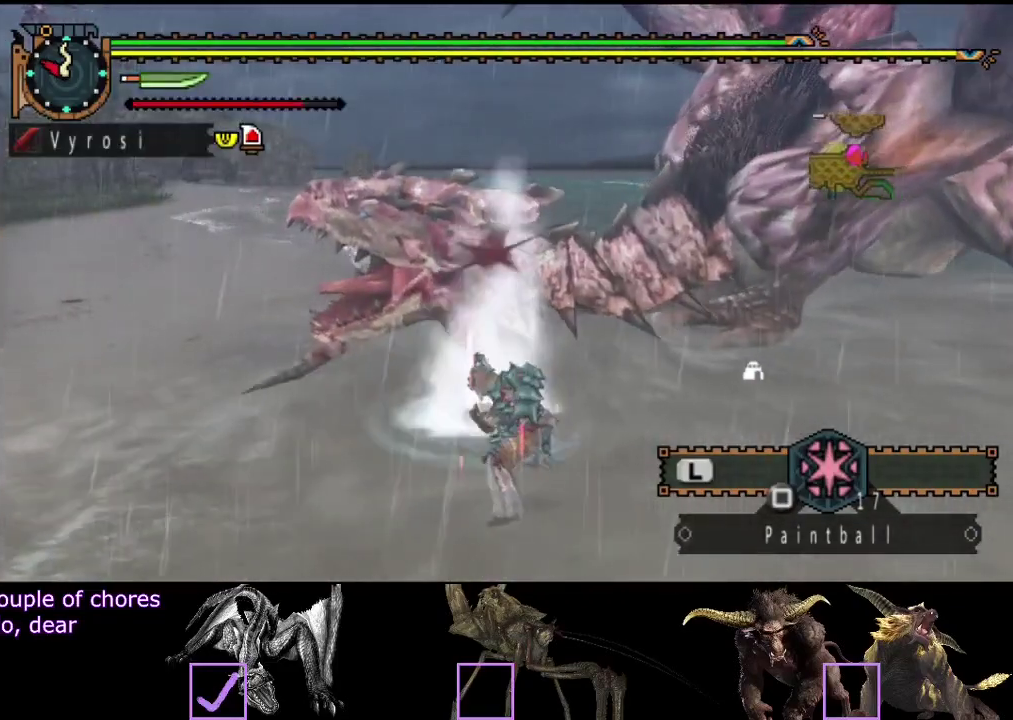
{"buttons": [], "left_stick": "center", "right_stick": "center", "events": [[50, "CIRCLE", "down"], [117, "CIRCLE", "up"], [183, "CIRCLE", "down"], [250, "CIRCLE", "up"]]}
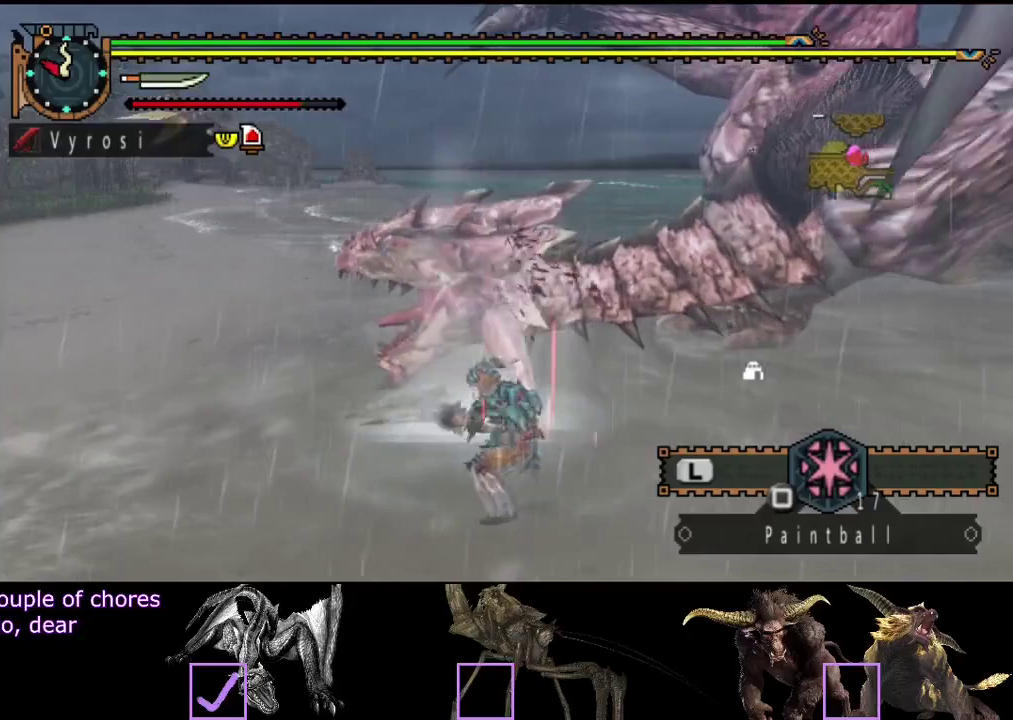
{"buttons": [], "left_stick": "center", "right_stick": "center", "events": []}
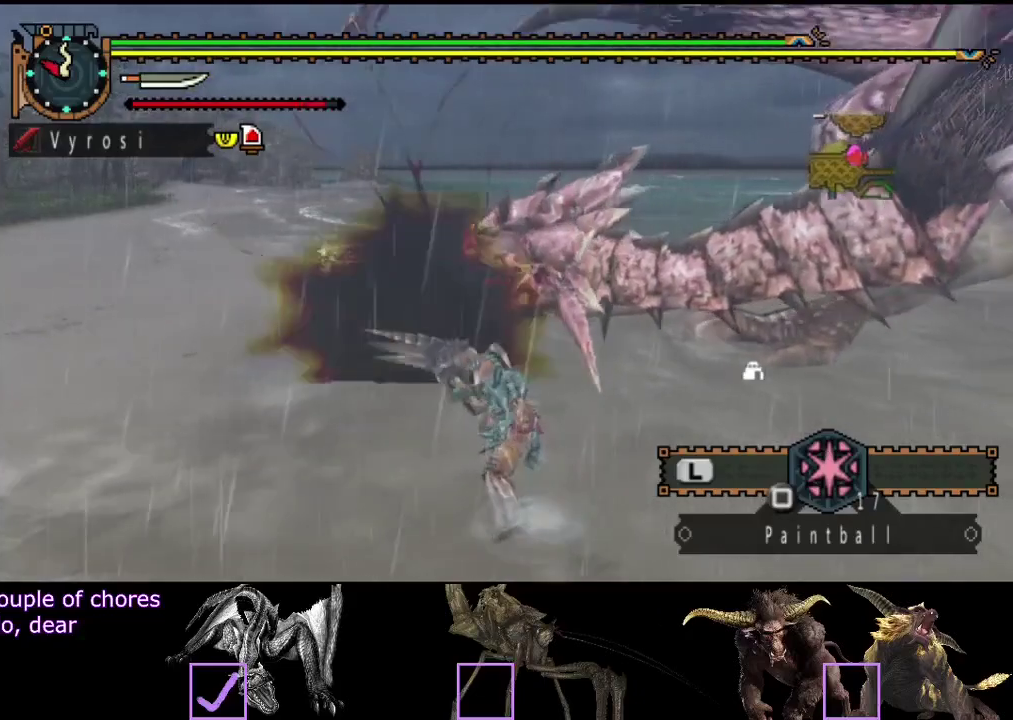
{"buttons": ["TRIANGLE"], "left_stick": "center", "right_stick": "center", "events": [[467, "TRIANGLE", "down"]]}
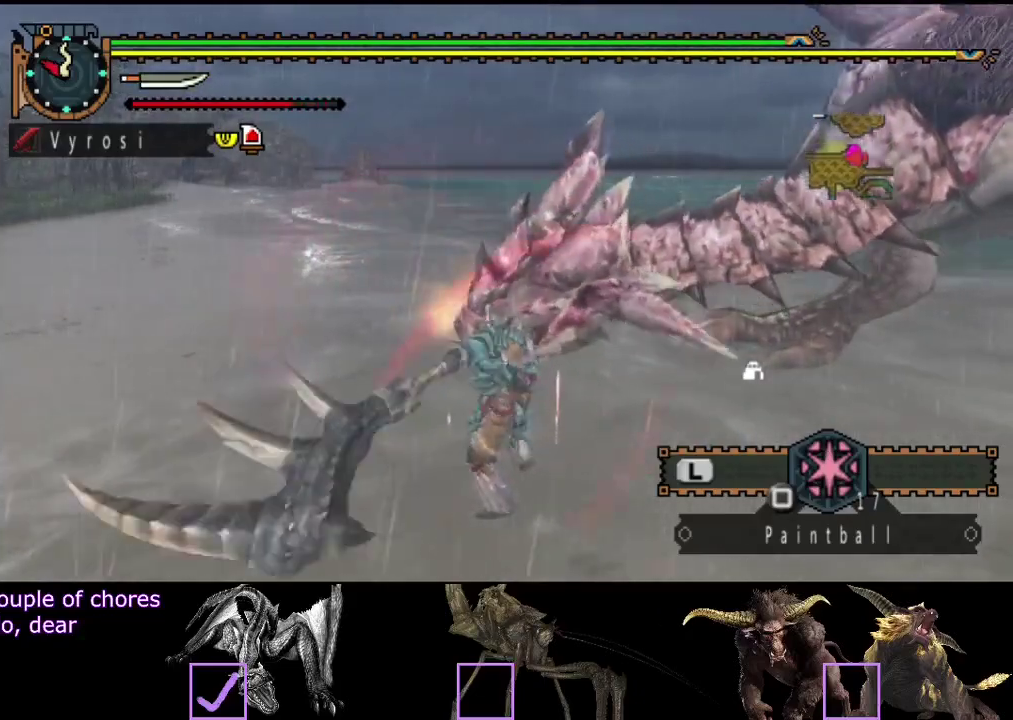
{"buttons": ["TRIANGLE"], "left_stick": "right", "right_stick": "center", "events": [[33, "TRIANGLE", "up"], [100, "TRIANGLE", "down"], [167, "TRIANGLE", "up"], [233, "TRIANGLE", "down"], [300, "left_stick", "right"]]}
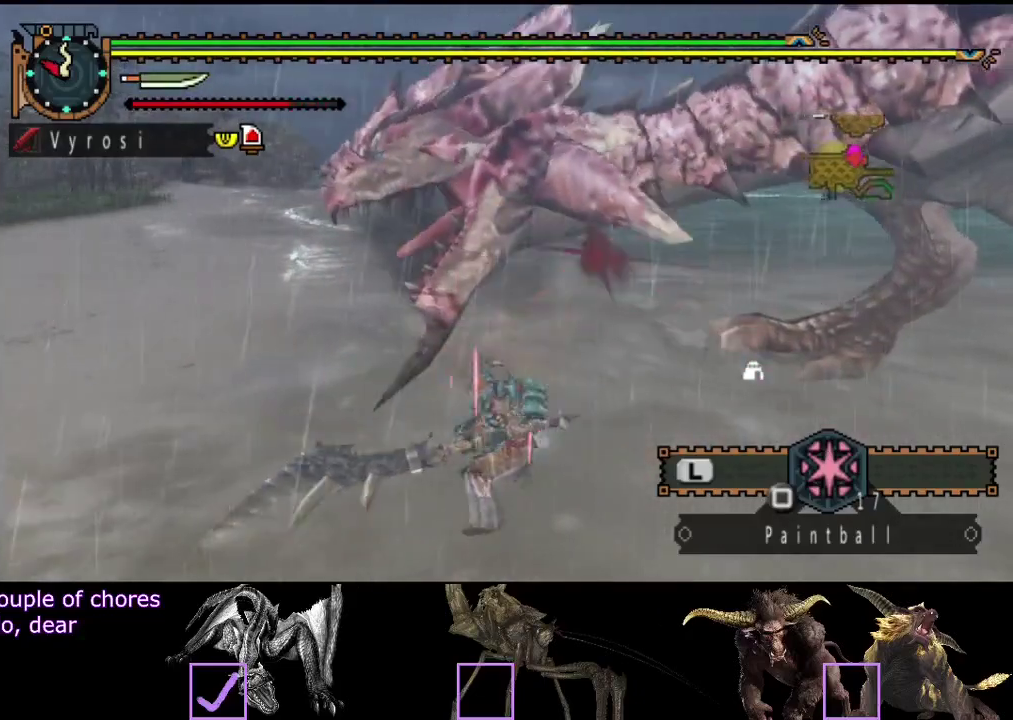
{"buttons": [], "left_stick": "center", "right_stick": "center", "events": [[217, "TRIANGLE", "up"], [417, "left_stick", "center"]]}
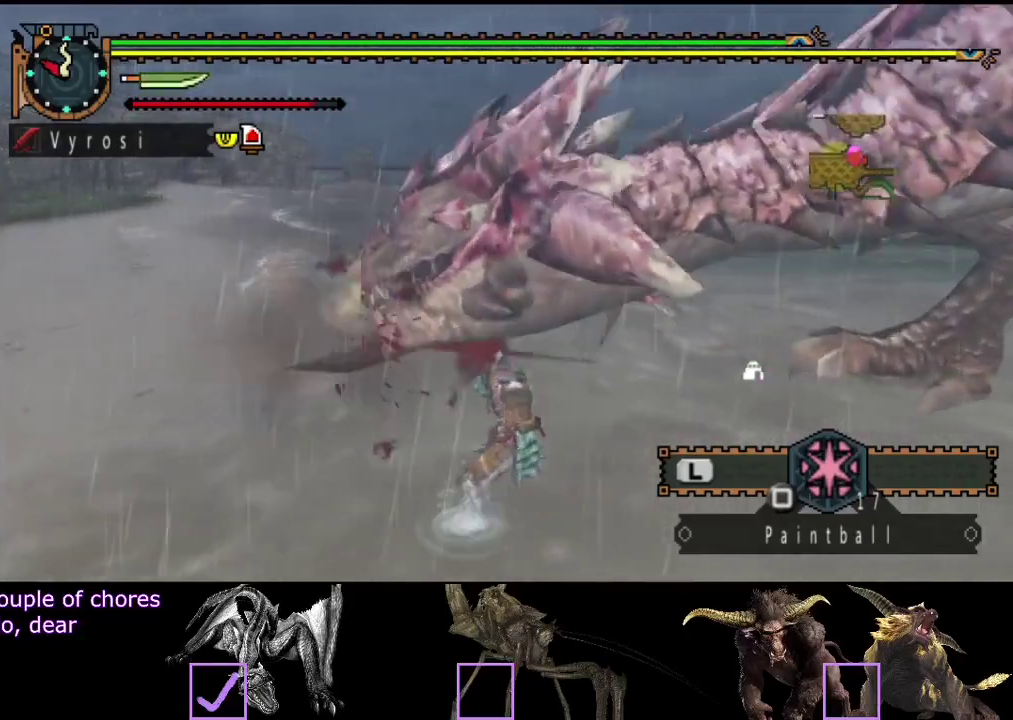
{"buttons": [], "left_stick": "center", "right_stick": "center", "events": []}
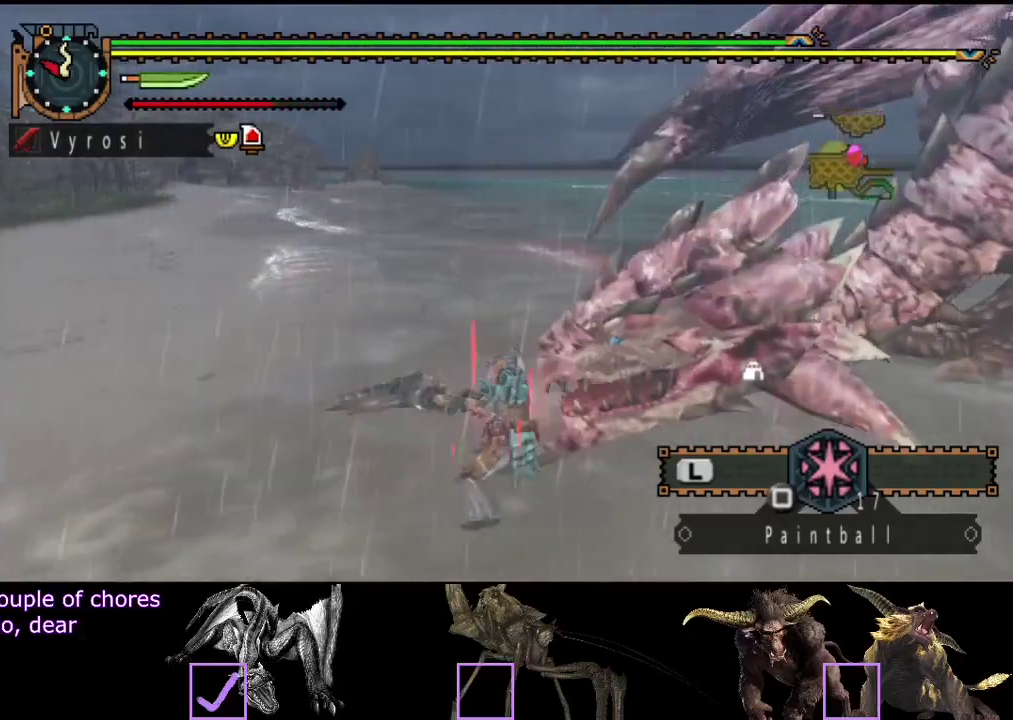
{"buttons": [], "left_stick": "center", "right_stick": "right", "events": [[300, "right_stick", "right"]]}
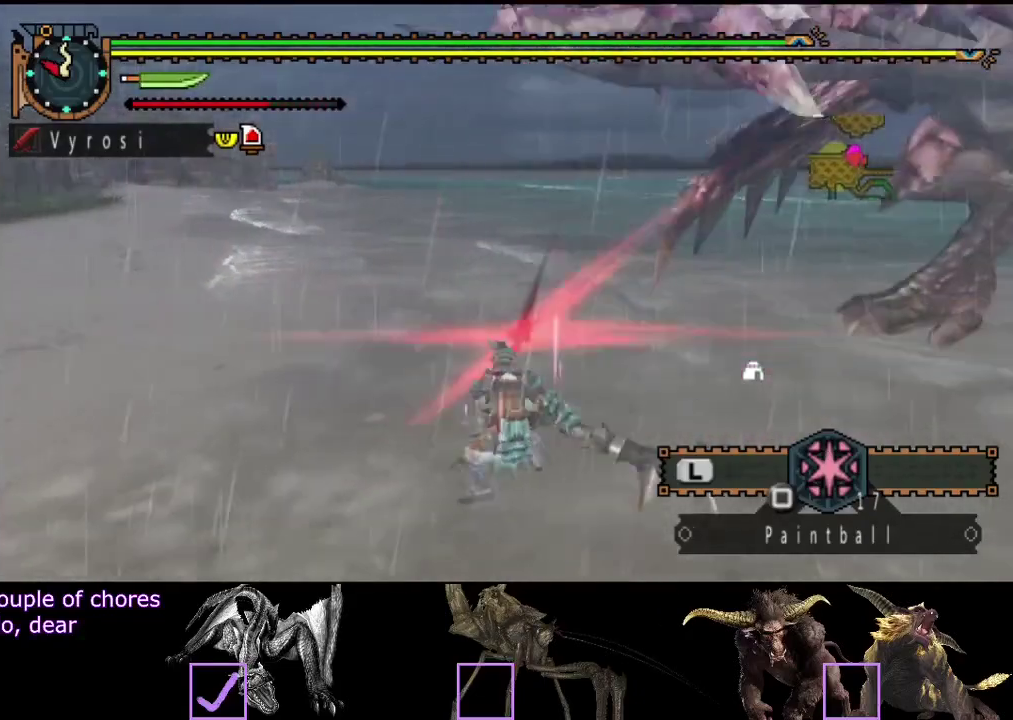
{"buttons": [], "left_stick": "center", "right_stick": "center", "events": [[267, "right_stick", "center"]]}
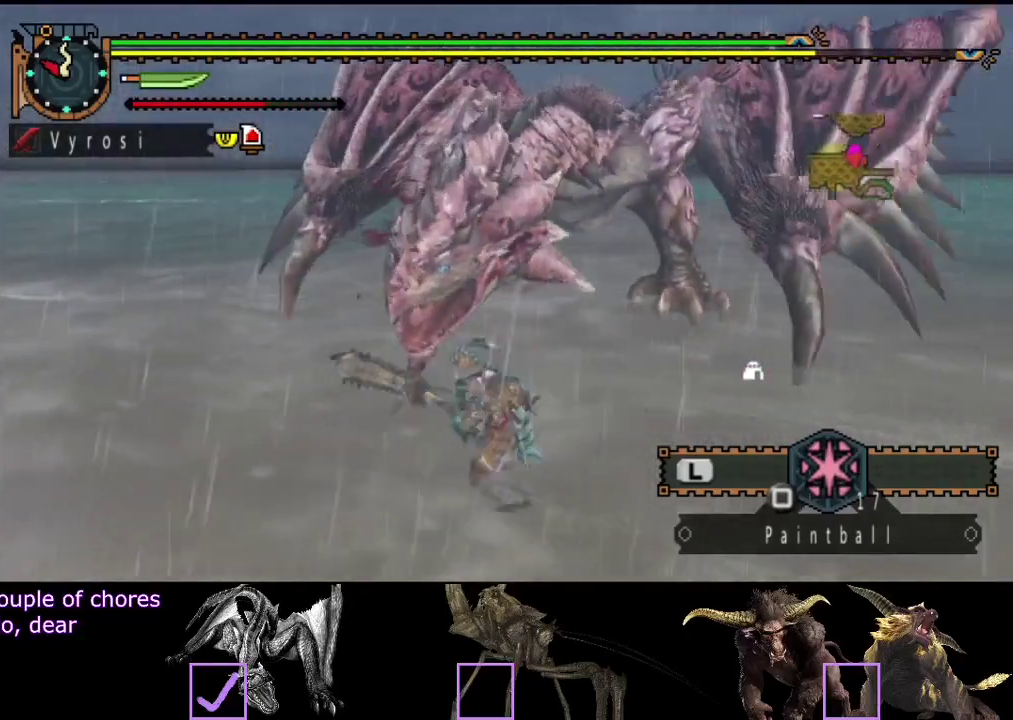
{"buttons": [], "left_stick": "center", "right_stick": "center", "events": [[200, "right_stick", "right"], [417, "right_stick", "center"]]}
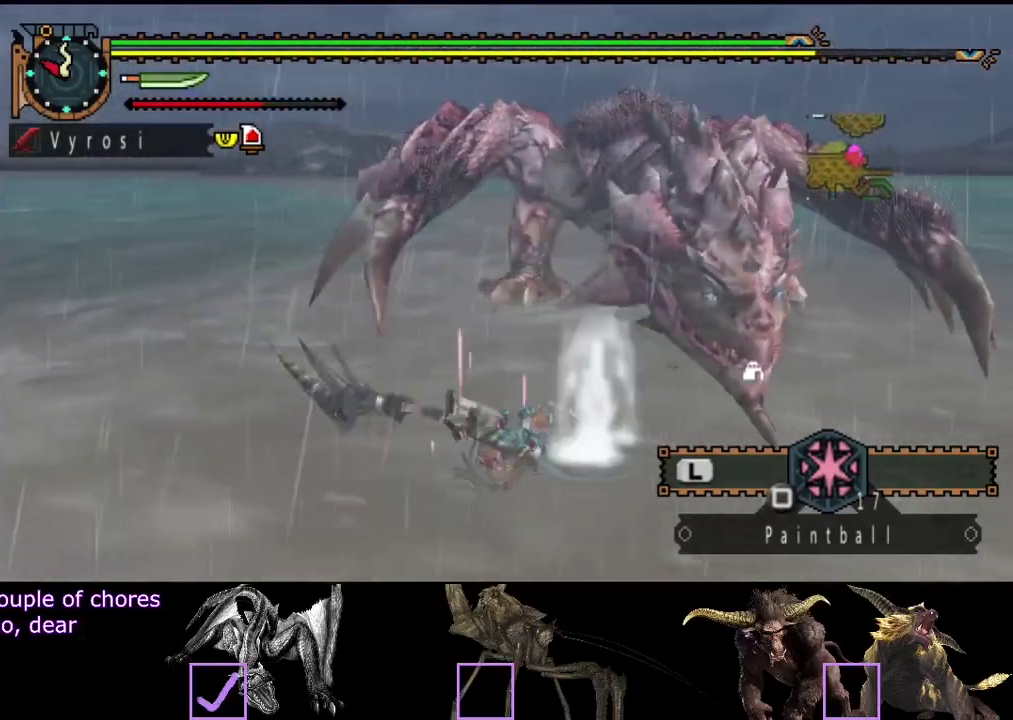
{"buttons": [], "left_stick": "right", "right_stick": "center", "events": [[83, "left_stick", "up-right"], [283, "left_stick", "right"]]}
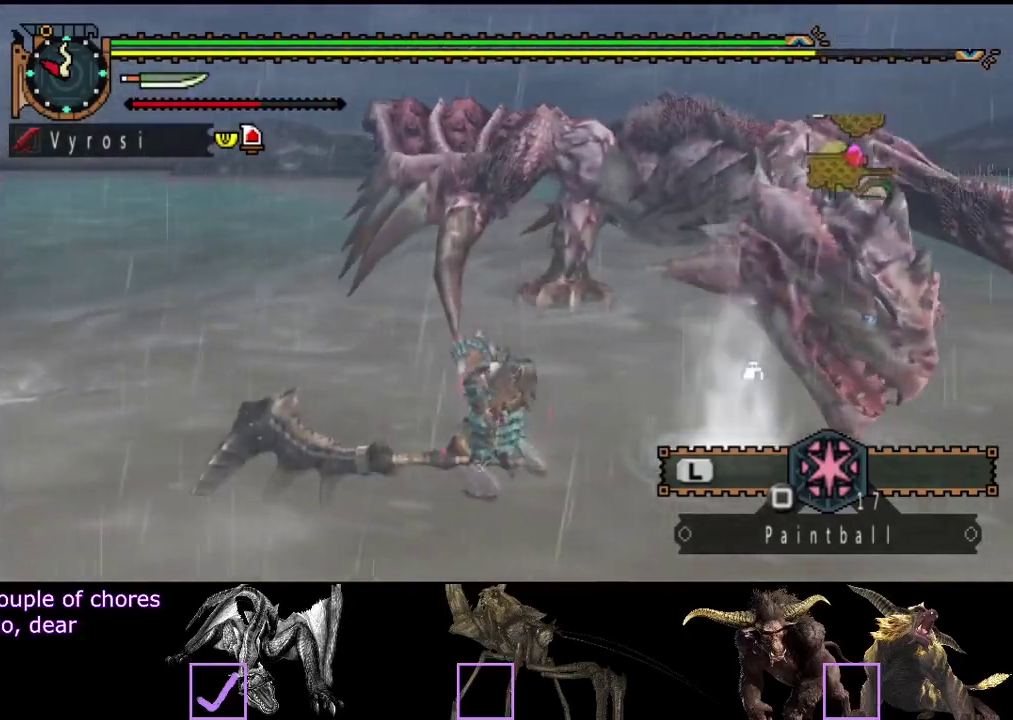
{"buttons": [], "left_stick": "right", "right_stick": "center", "events": [[283, "left_stick", "up-right"], [317, "CIRCLE", "down"], [317, "TRIANGLE", "down"], [450, "CIRCLE", "up"], [450, "TRIANGLE", "up"], [450, "left_stick", "right"]]}
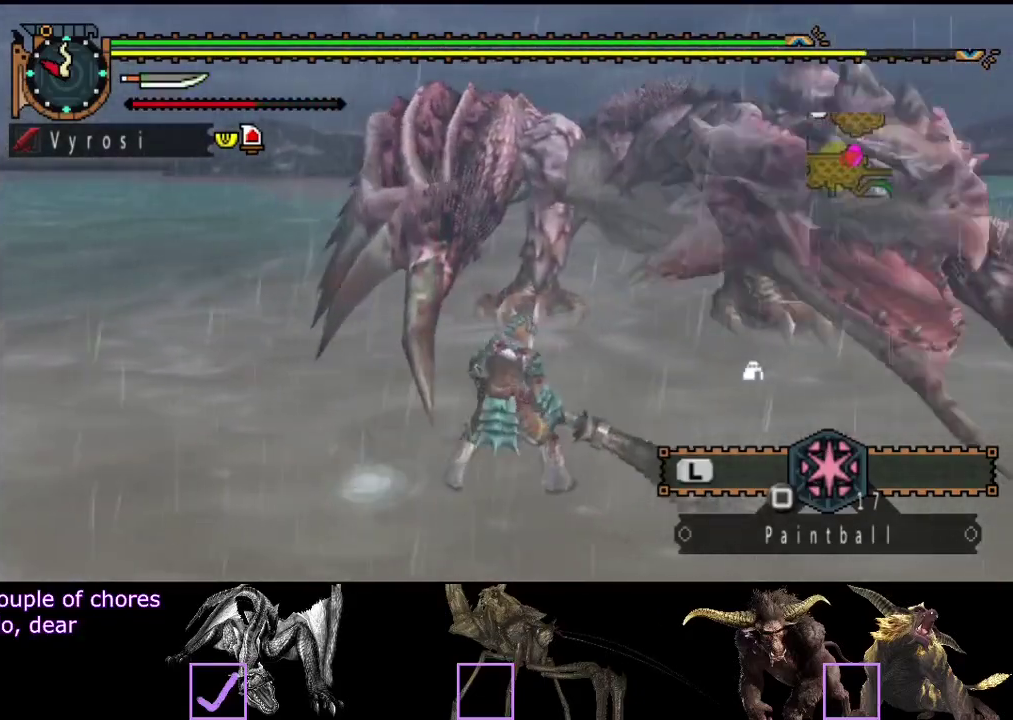
{"buttons": [], "left_stick": "center", "right_stick": "center", "events": [[17, "left_stick", "center"]]}
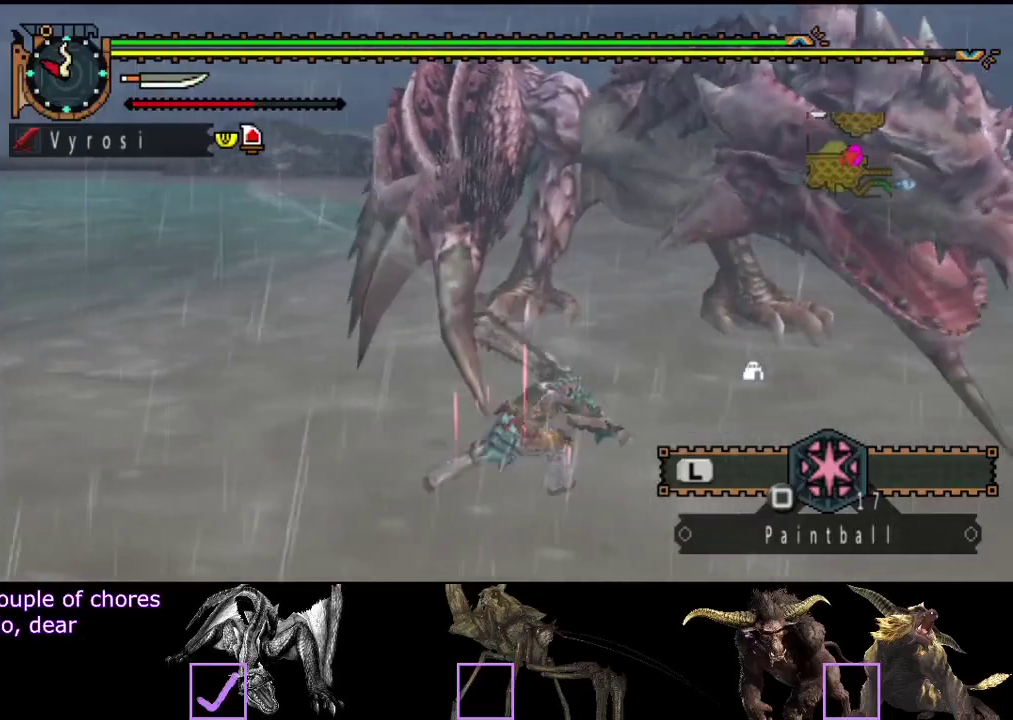
{"buttons": [], "left_stick": "center", "right_stick": "center", "events": []}
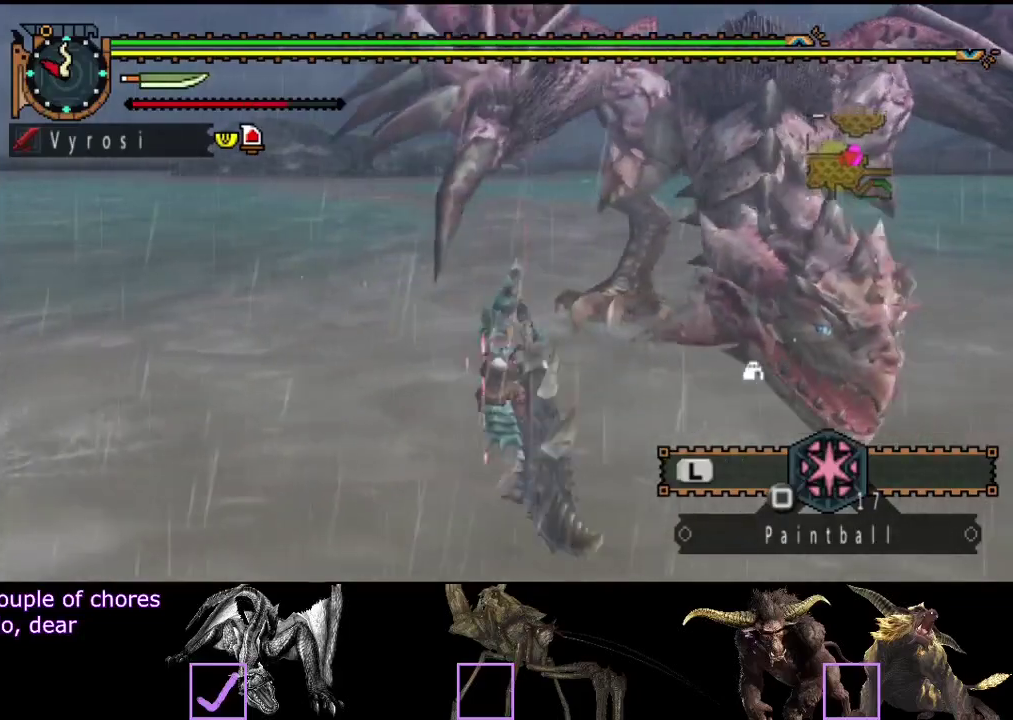
{"buttons": [], "left_stick": "center", "right_stick": "center", "events": []}
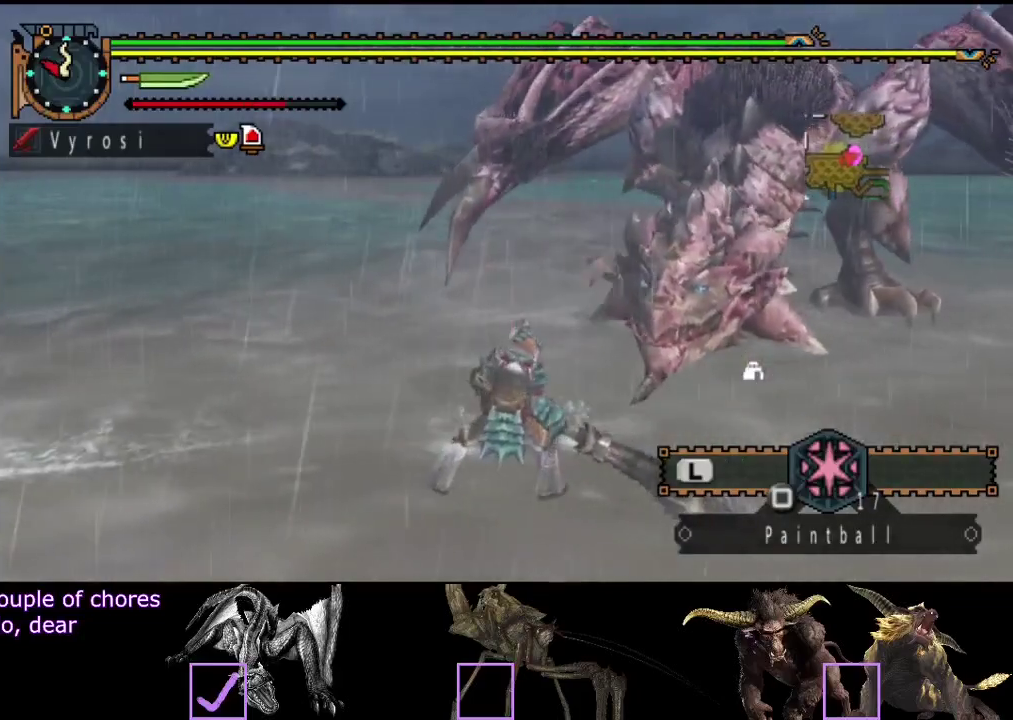
{"buttons": [], "left_stick": "down-left", "right_stick": "center", "events": [[33, "left_stick", "left"], [467, "left_stick", "down-left"]]}
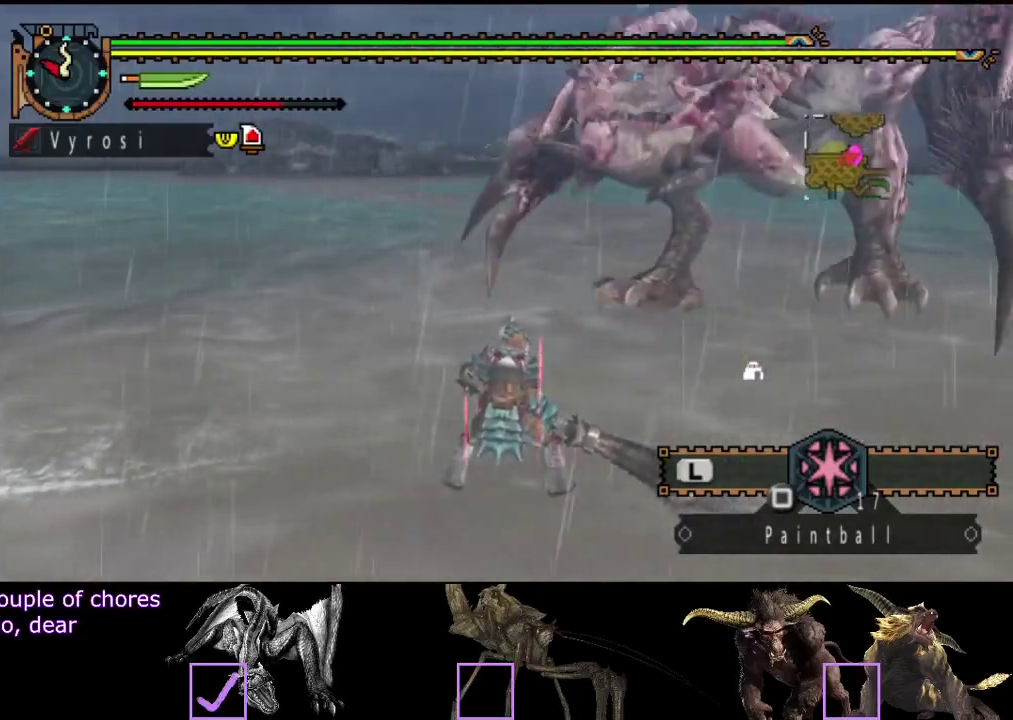
{"buttons": [], "left_stick": "left", "right_stick": "center", "events": [[467, "left_stick", "left"]]}
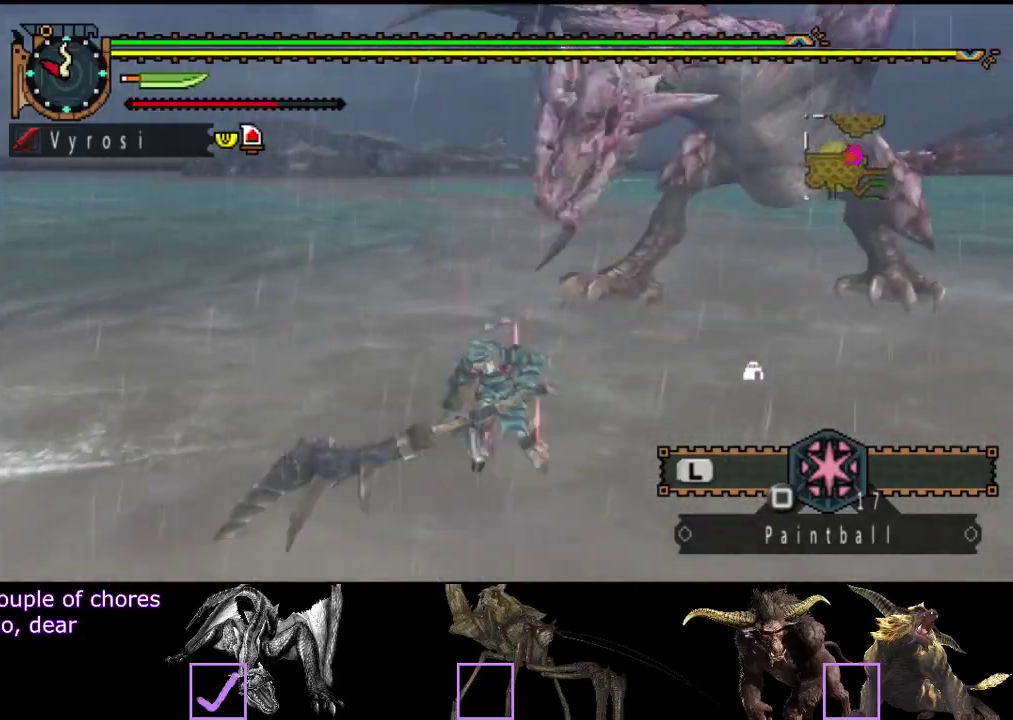
{"buttons": [], "left_stick": "left", "right_stick": "right", "events": [[67, "right_stick", "right"], [283, "right_stick", "center"], [483, "right_stick", "right"]]}
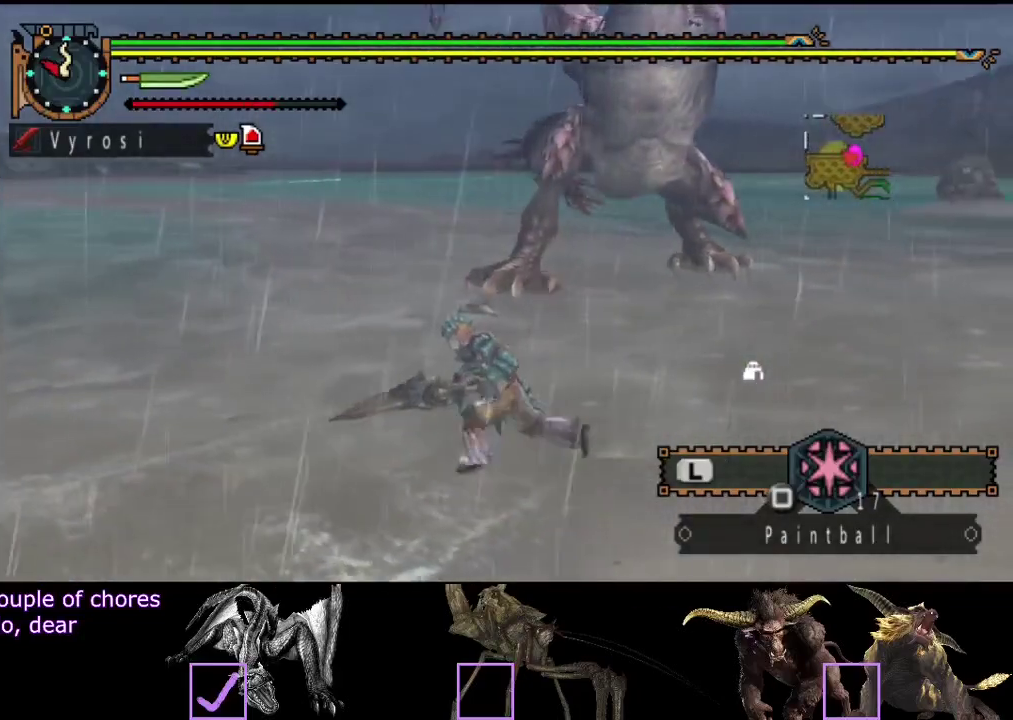
{"buttons": [], "left_stick": "left", "right_stick": "right", "events": [[283, "right_stick", "center"], [483, "right_stick", "right"]]}